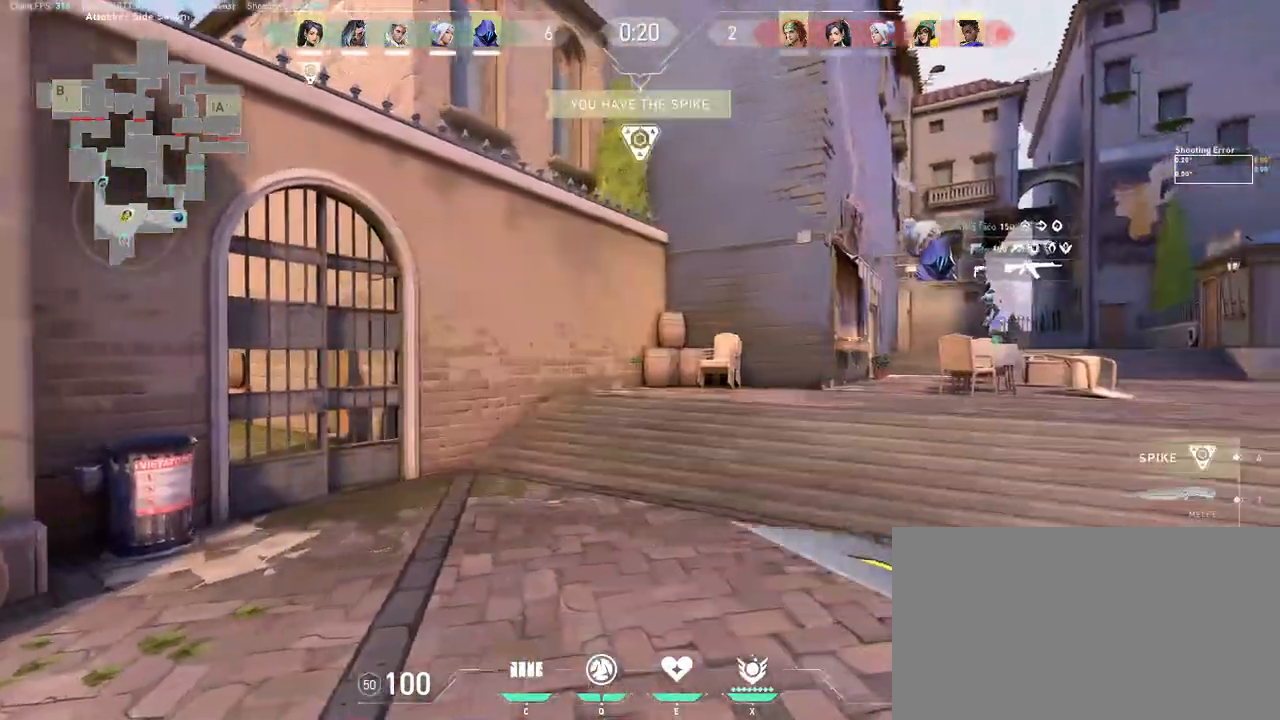
Gameplay with keyboard and mouse; each line is a JSON object with the keys and mouse buttons held at the frame after it. "events" lists presses ("down") and releases ("up") of "a", "ctrl", "d", "e", "q", "s", "shift", "space", "w", "mouse_left", "mouse_wheel", "mouse_right", "mouse_mb4" and "mouse_mb5" between this image and that frame as [ms after this image, input, new state], when the widget could be followed in between. "mouse_left", "mouse_wheel", "mouse_right", "mouse_mb4", "mouse_mb5" = the "left", "wheel", "right", "mb4", "mb5" buttons of the "mouse" list. No other keys are recorded. "wheel" means that the mouse wheel is clicked or scrolled. Mouse movement is not recorded.
{"keys": [], "mouse": [], "events": []}
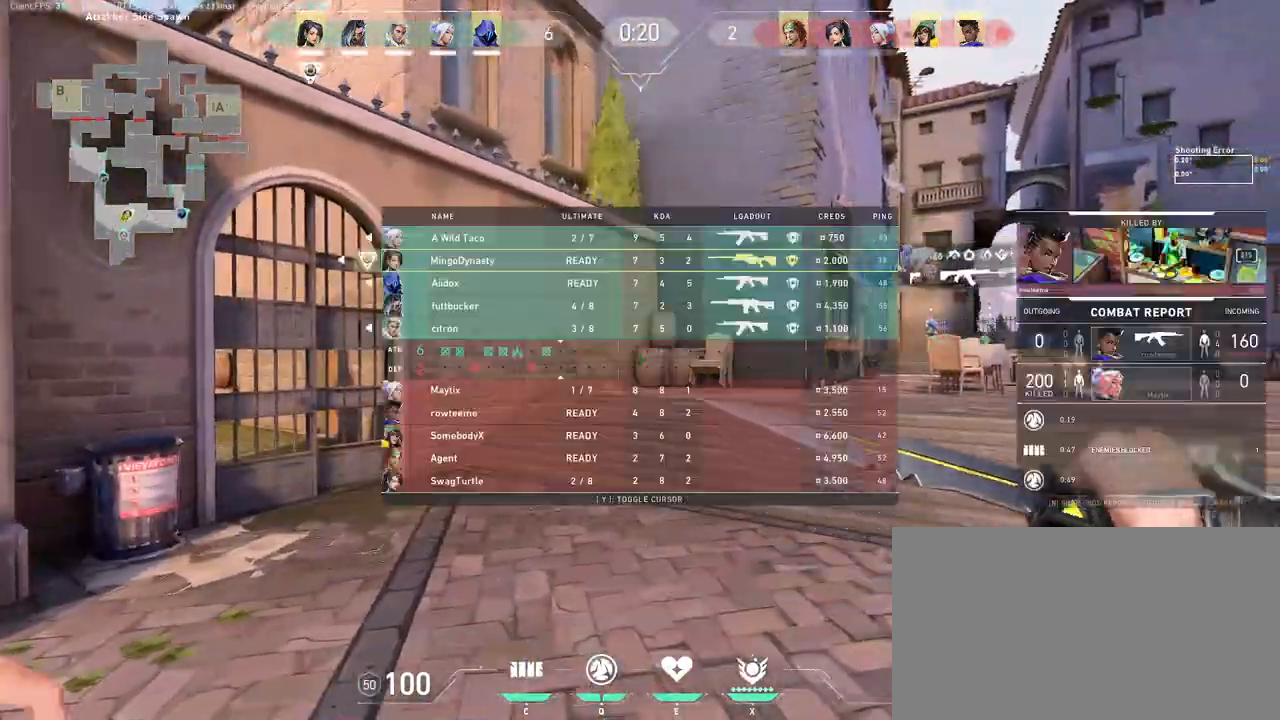
{"keys": [], "mouse": [], "events": [[333, "d", "down"], [483, "d", "up"]]}
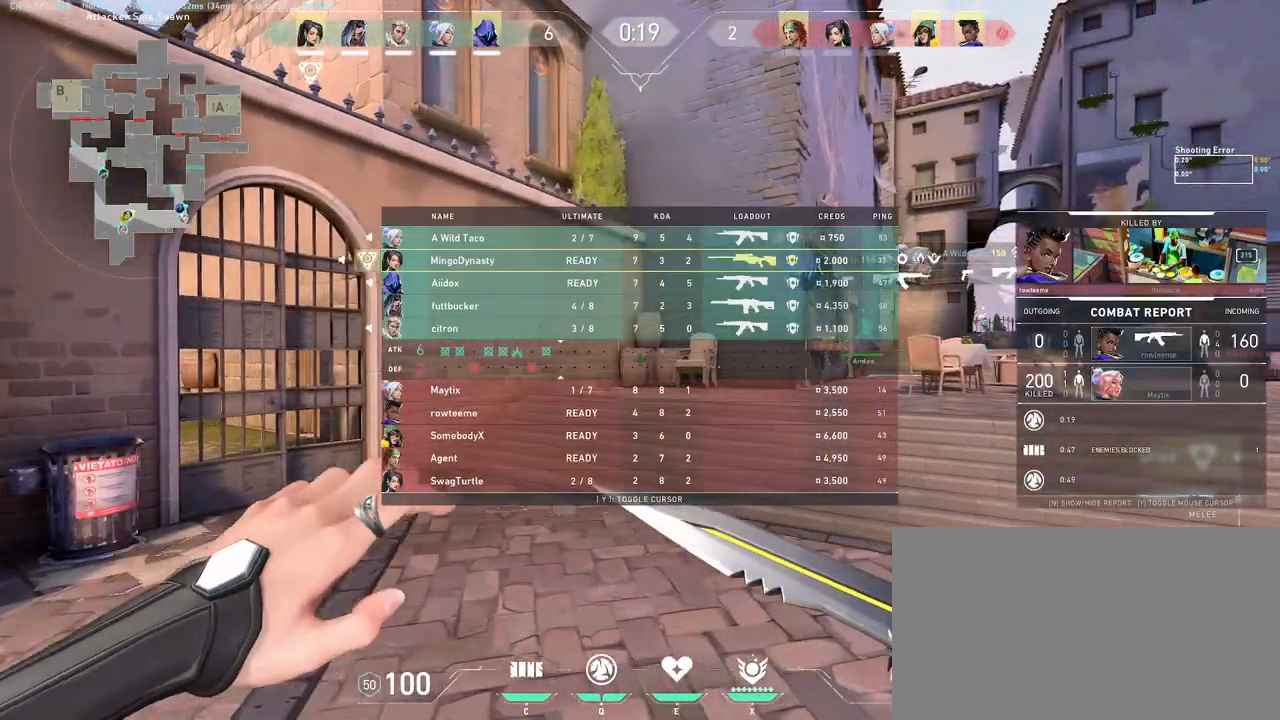
{"keys": [], "mouse": [], "events": []}
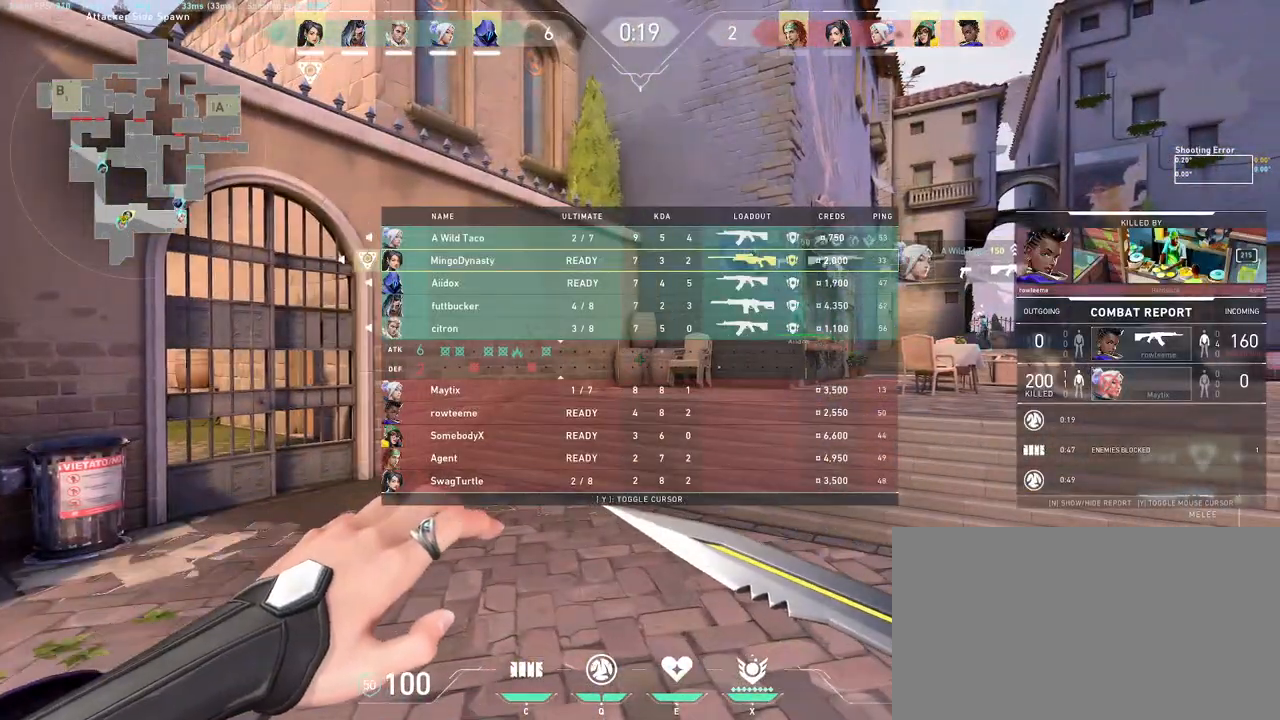
{"keys": ["d", "w"], "mouse": ["wheel"], "events": [[233, "d", "down"], [267, "mouse_wheel", "down"], [350, "w", "down"]]}
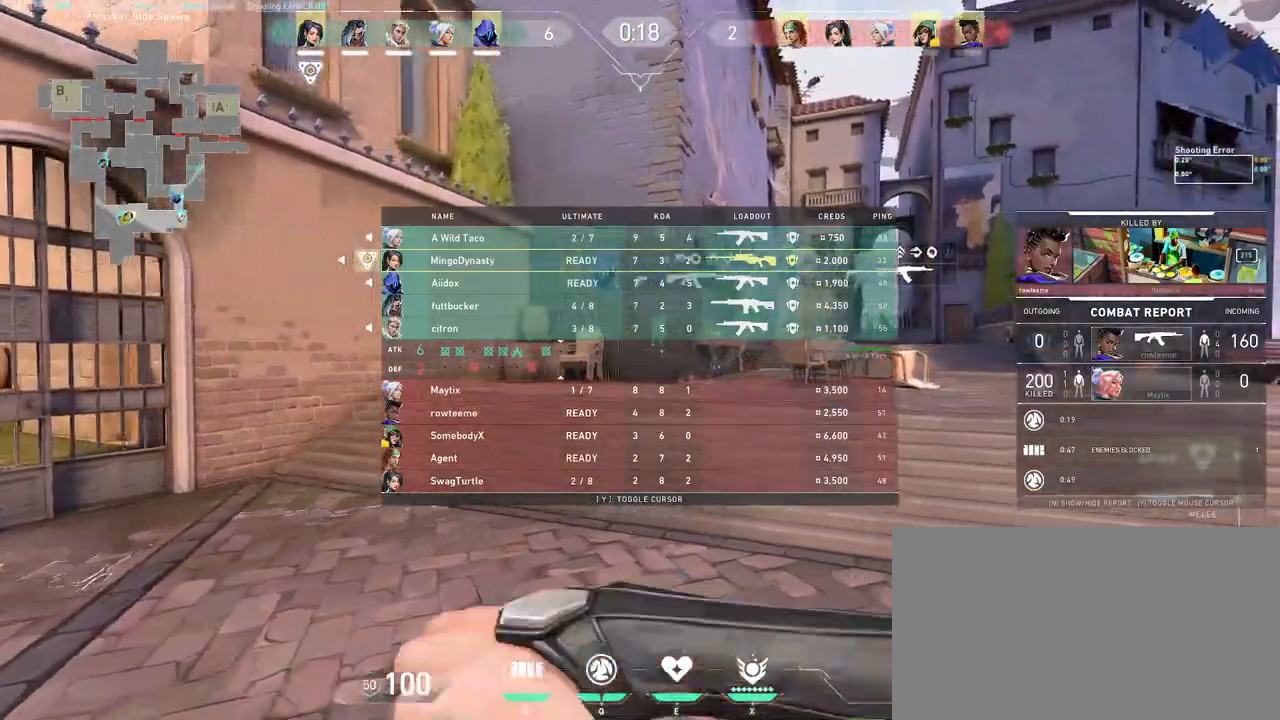
{"keys": ["d", "w"], "mouse": [], "events": [[17, "mouse_wheel", "up"], [33, "d", "up"], [333, "d", "down"]]}
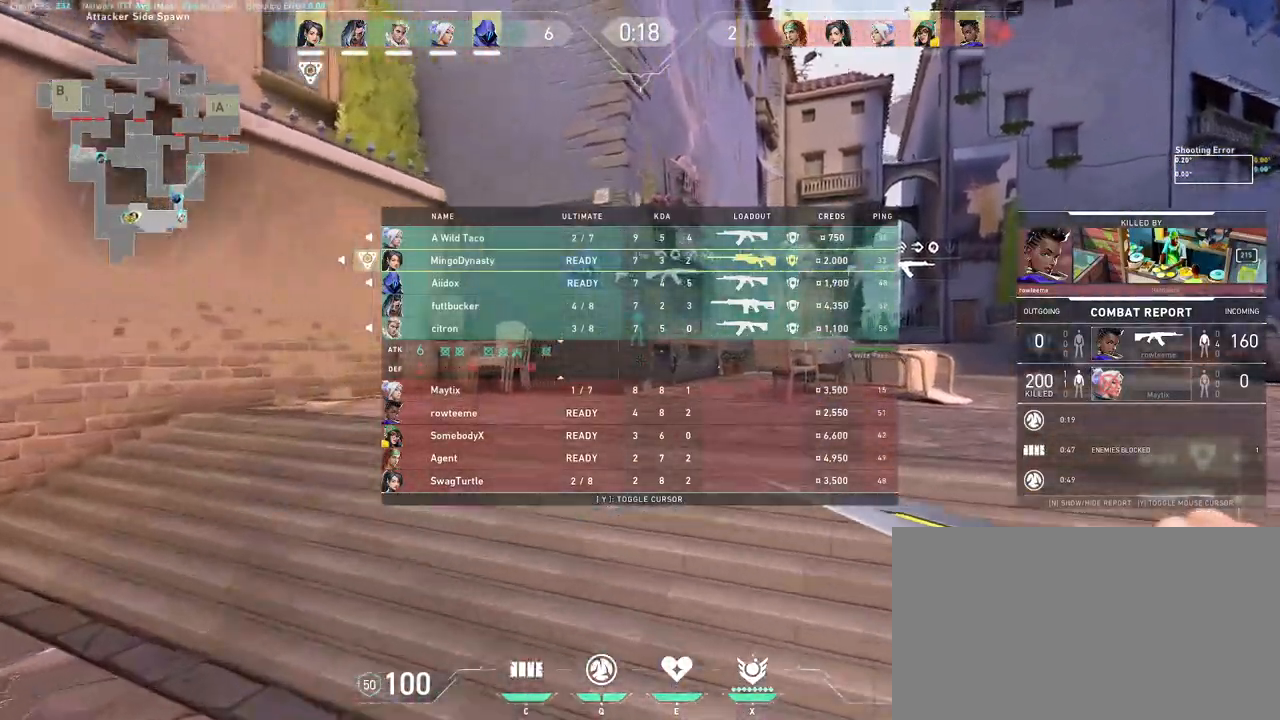
{"keys": ["w"], "mouse": [], "events": [[200, "d", "up"]]}
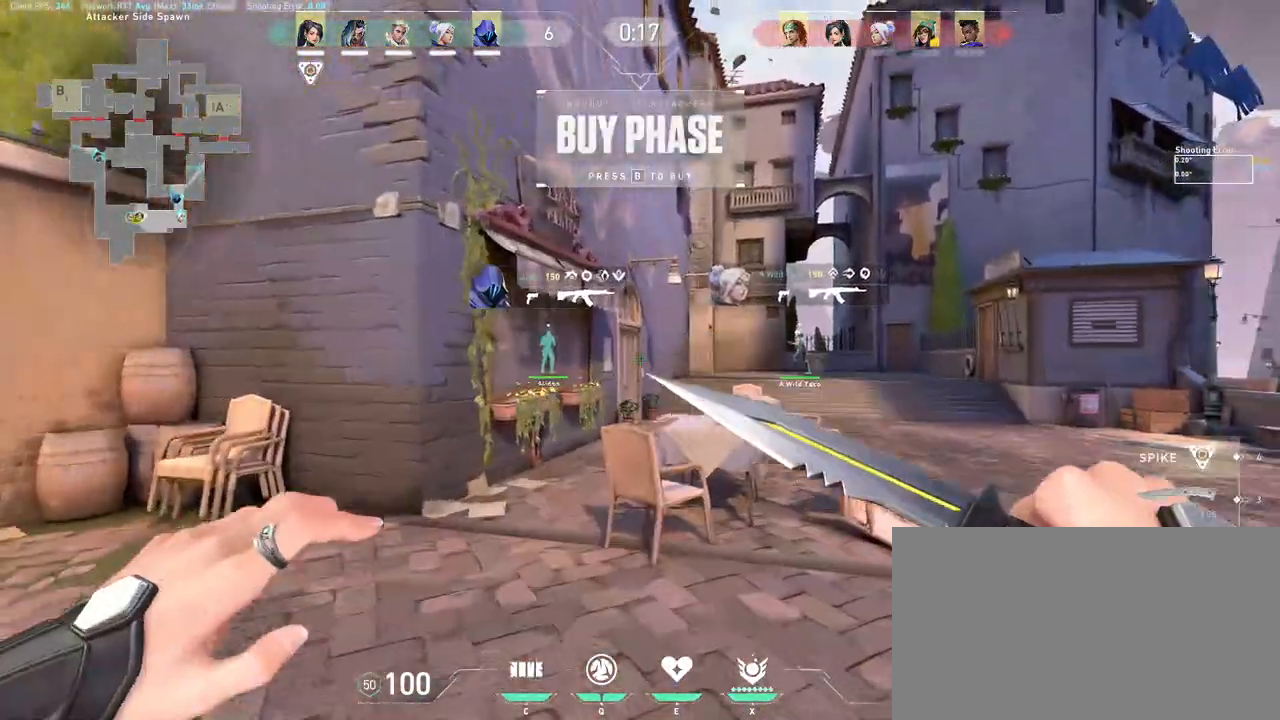
{"keys": ["w"], "mouse": [], "events": [[300, "d", "down"], [300, "mouse_left", "down"], [333, "space", "down"], [383, "d", "up"], [417, "mouse_left", "up"], [450, "space", "up"]]}
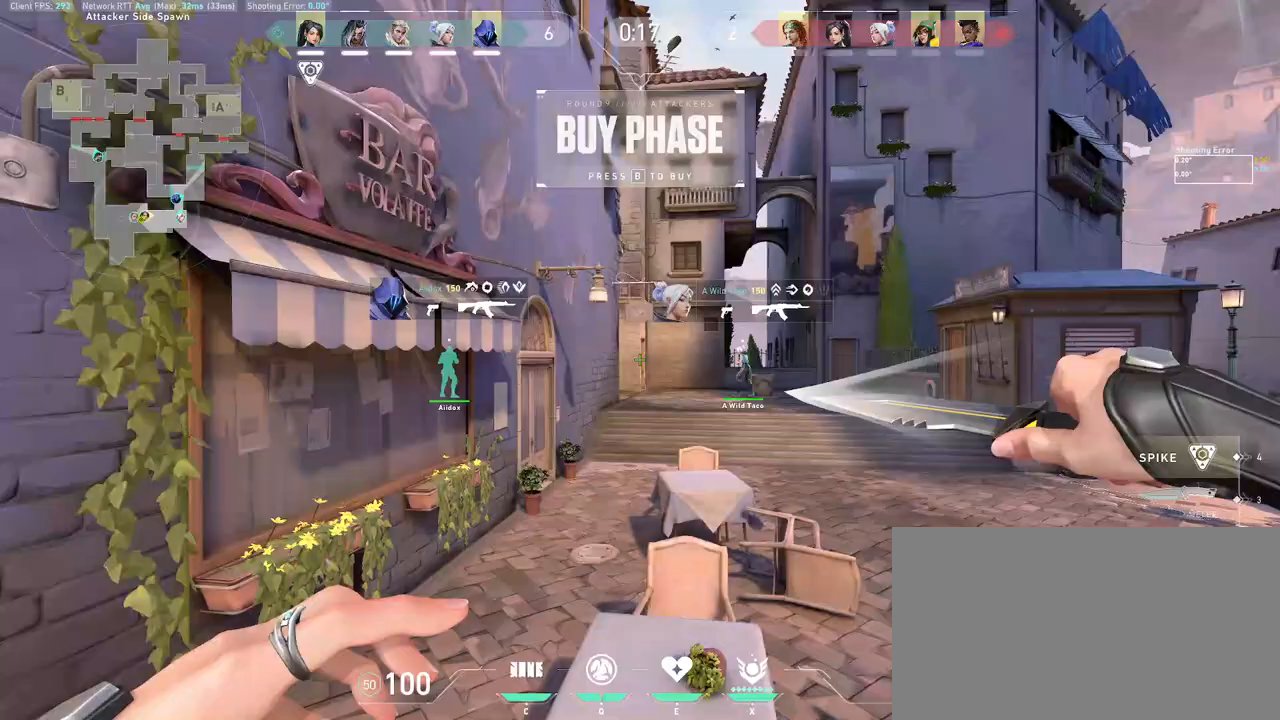
{"keys": ["w"], "mouse": [], "events": [[350, "space", "down"], [450, "space", "up"]]}
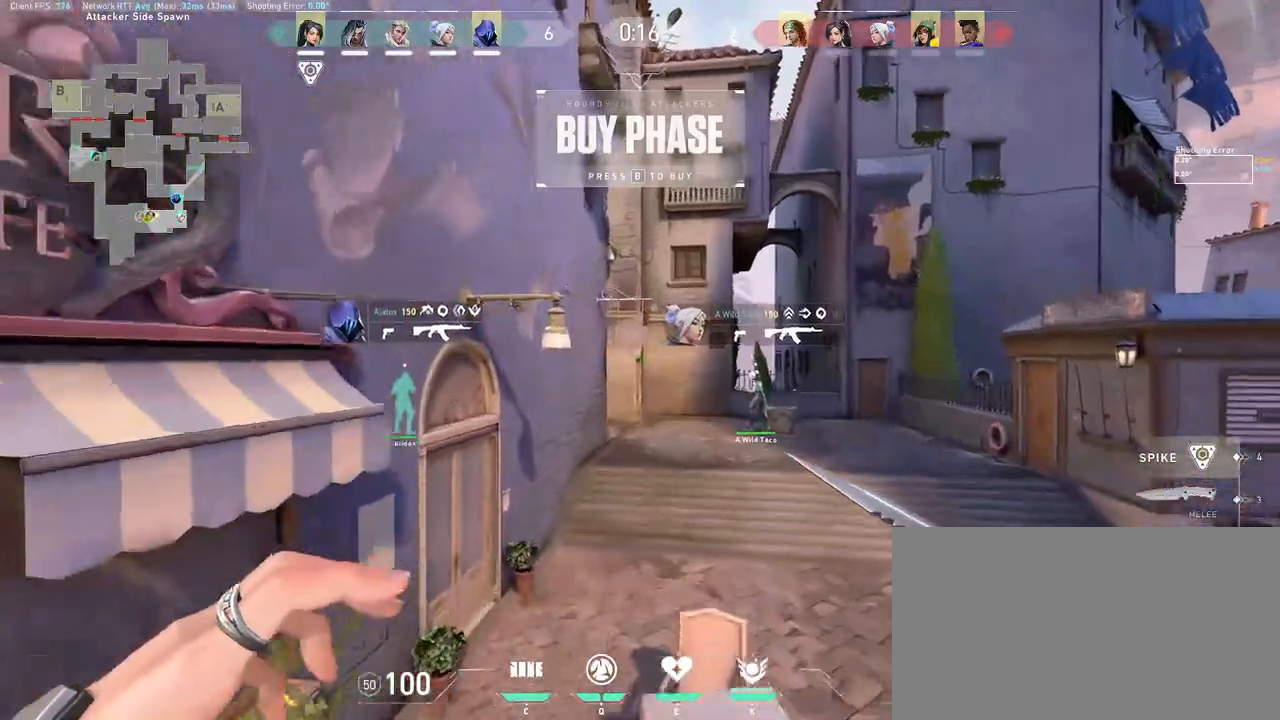
{"keys": ["a", "w"], "mouse": [], "events": [[117, "d", "down"], [117, "mouse_left", "down"], [250, "mouse_left", "up"], [317, "d", "up"], [350, "a", "down"]]}
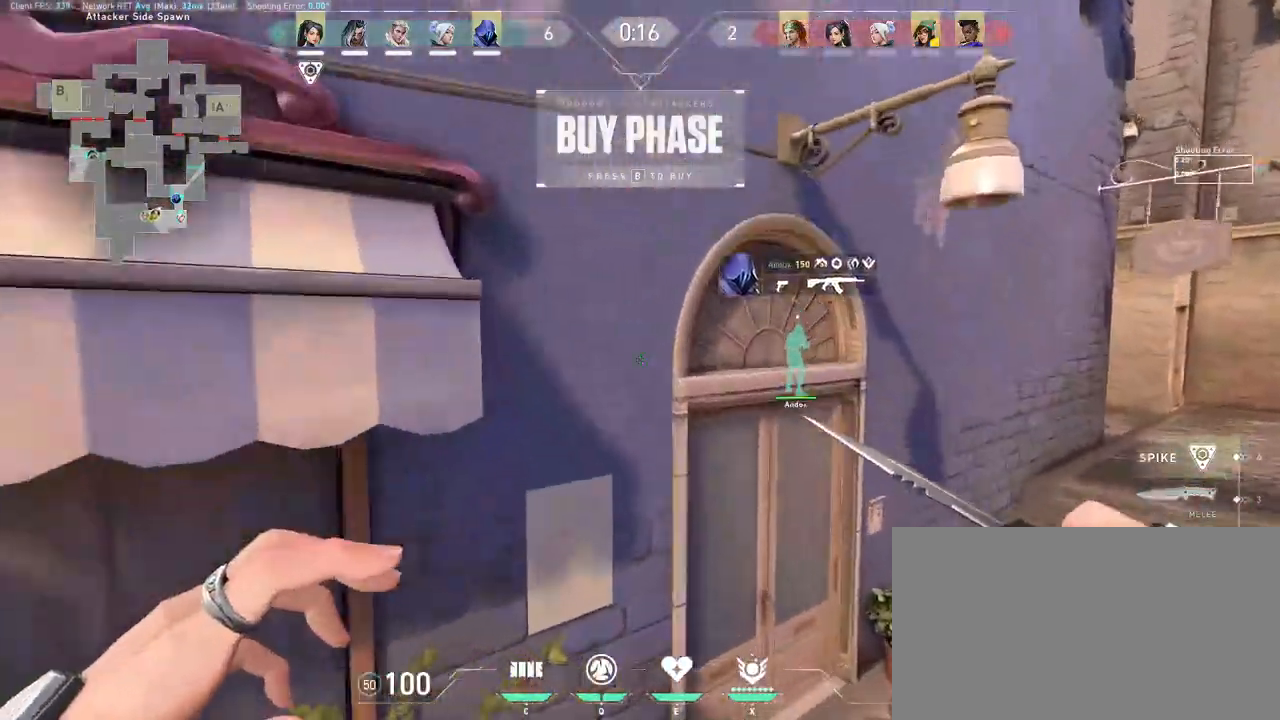
{"keys": ["d"], "mouse": [], "events": [[50, "w", "up"], [133, "a", "up"], [133, "d", "down"], [200, "mouse_right", "down"], [383, "mouse_right", "up"]]}
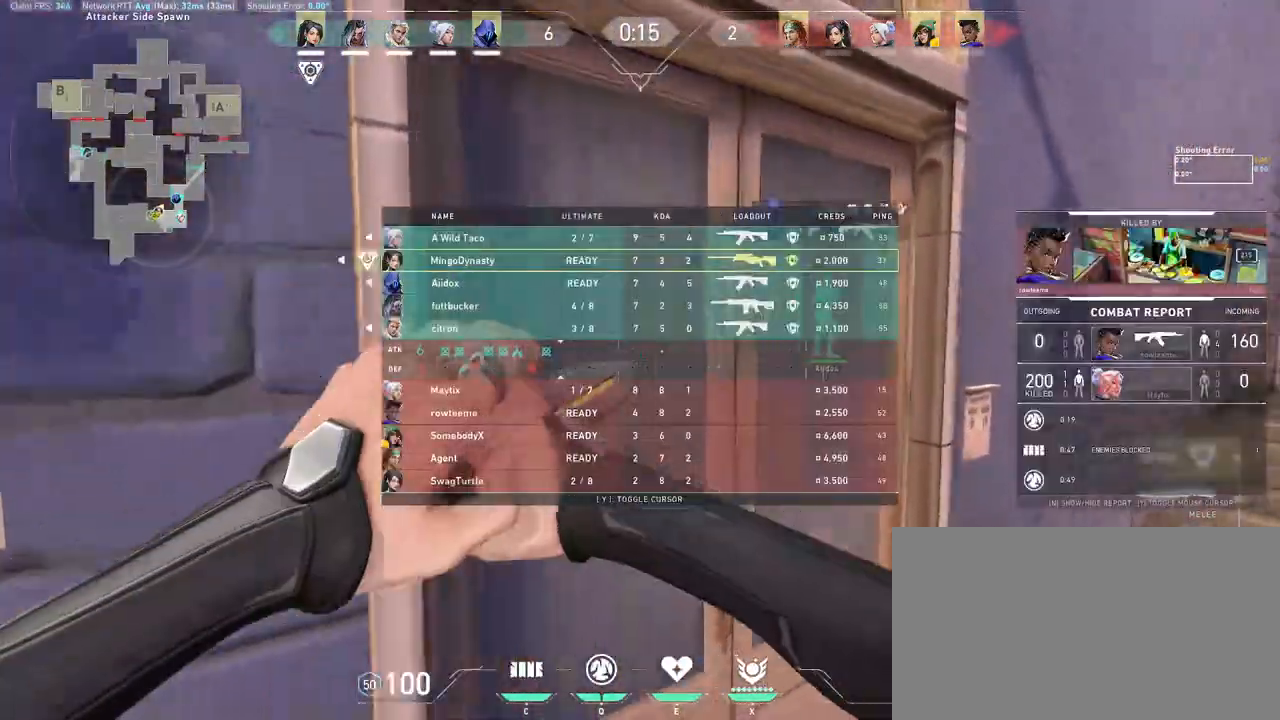
{"keys": ["d", "w"], "mouse": [], "events": [[383, "w", "down"]]}
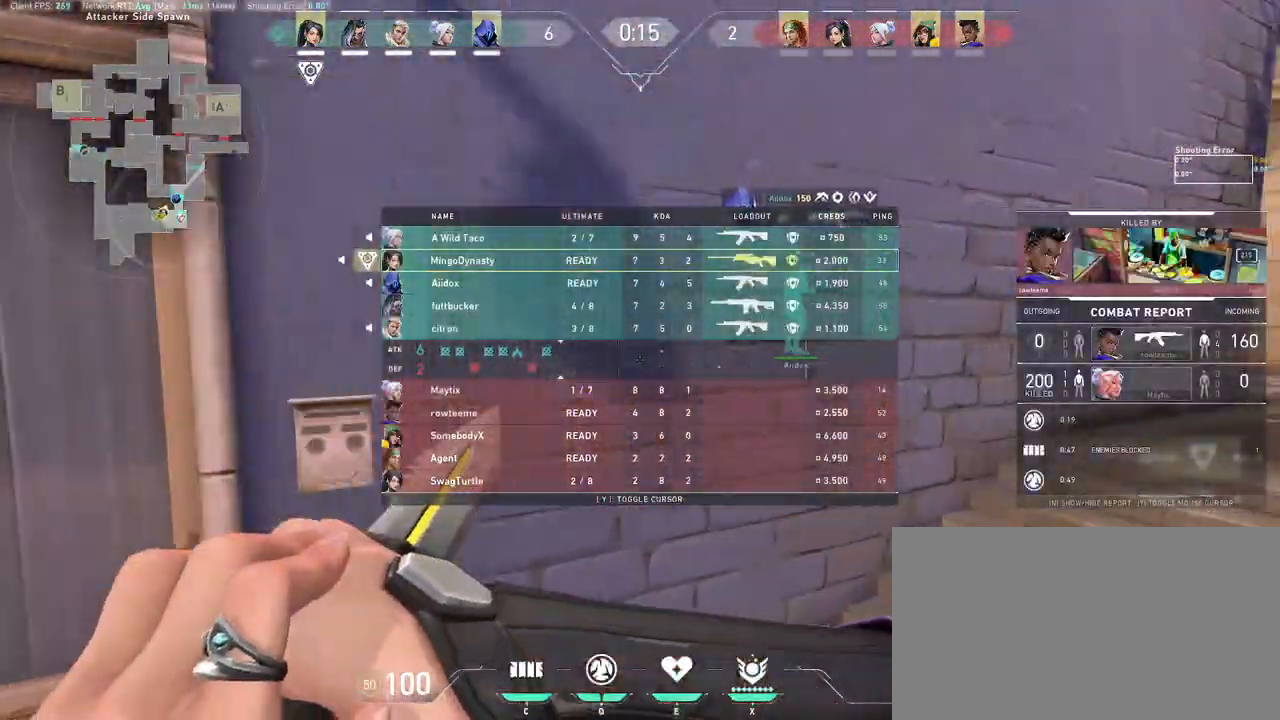
{"keys": ["d", "w"], "mouse": [], "events": [[117, "space", "down"], [250, "space", "up"]]}
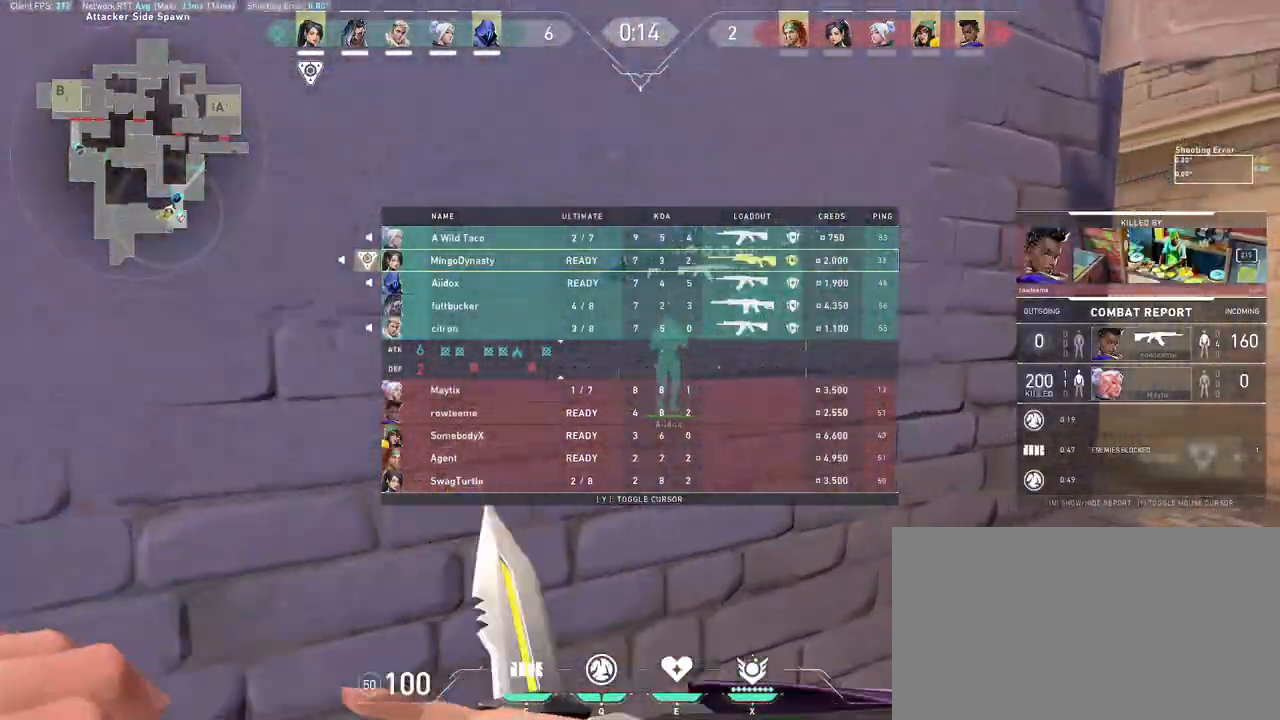
{"keys": ["d", "w"], "mouse": [], "events": [[17, "w", "up"], [150, "w", "down"], [183, "mouse_left", "down"], [417, "mouse_left", "up"]]}
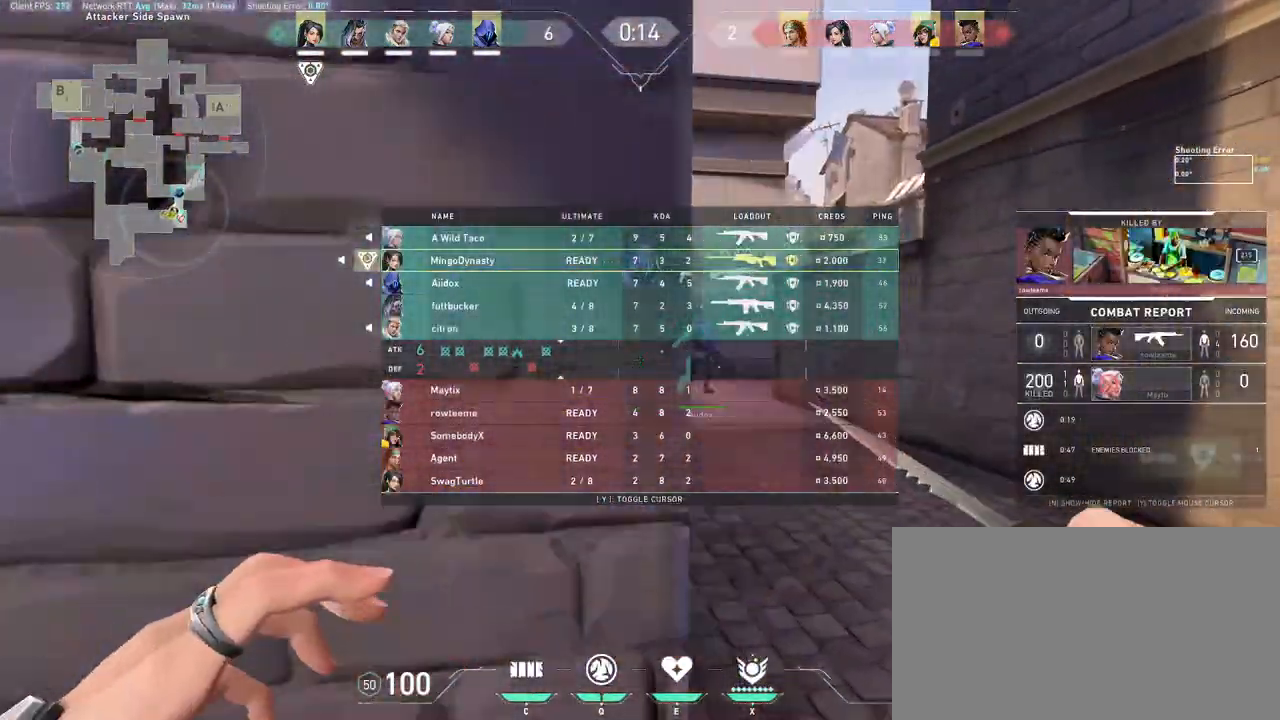
{"keys": ["w"], "mouse": [], "events": [[83, "d", "up"], [150, "mouse_right", "down"], [350, "mouse_right", "up"]]}
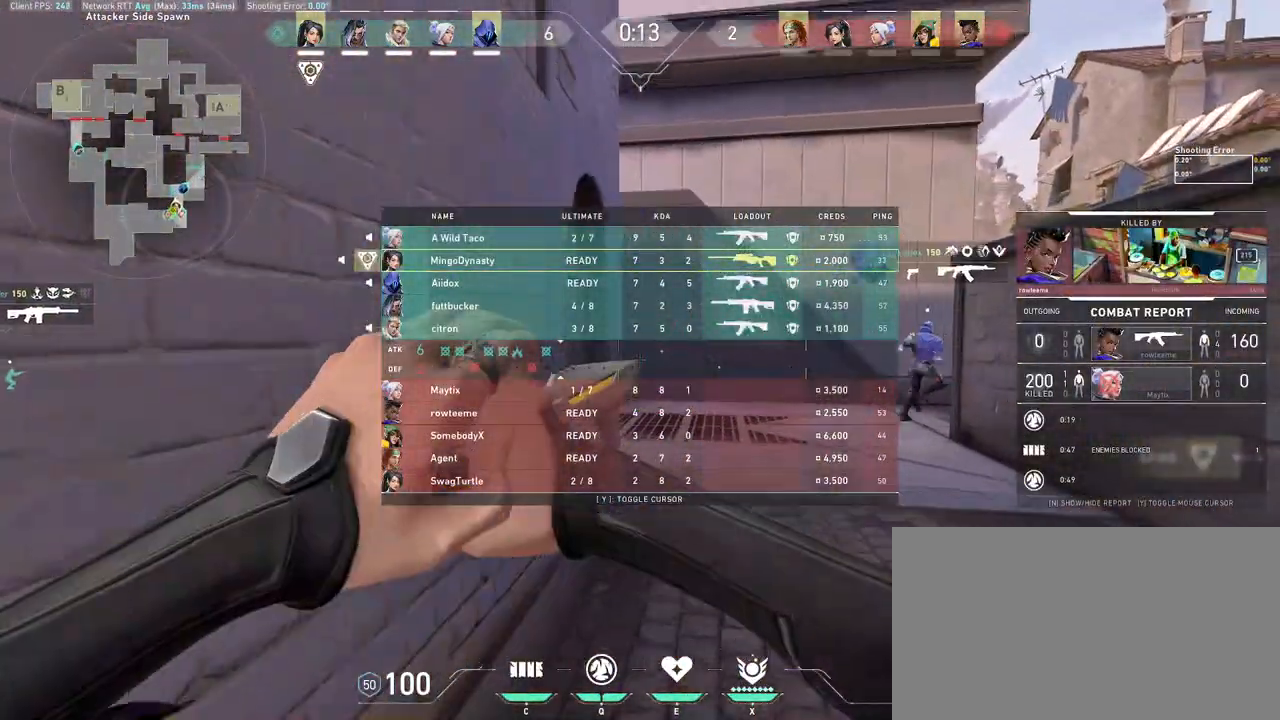
{"keys": ["w"], "mouse": [], "events": [[100, "space", "down"], [167, "d", "down"], [233, "space", "up"], [333, "d", "up"]]}
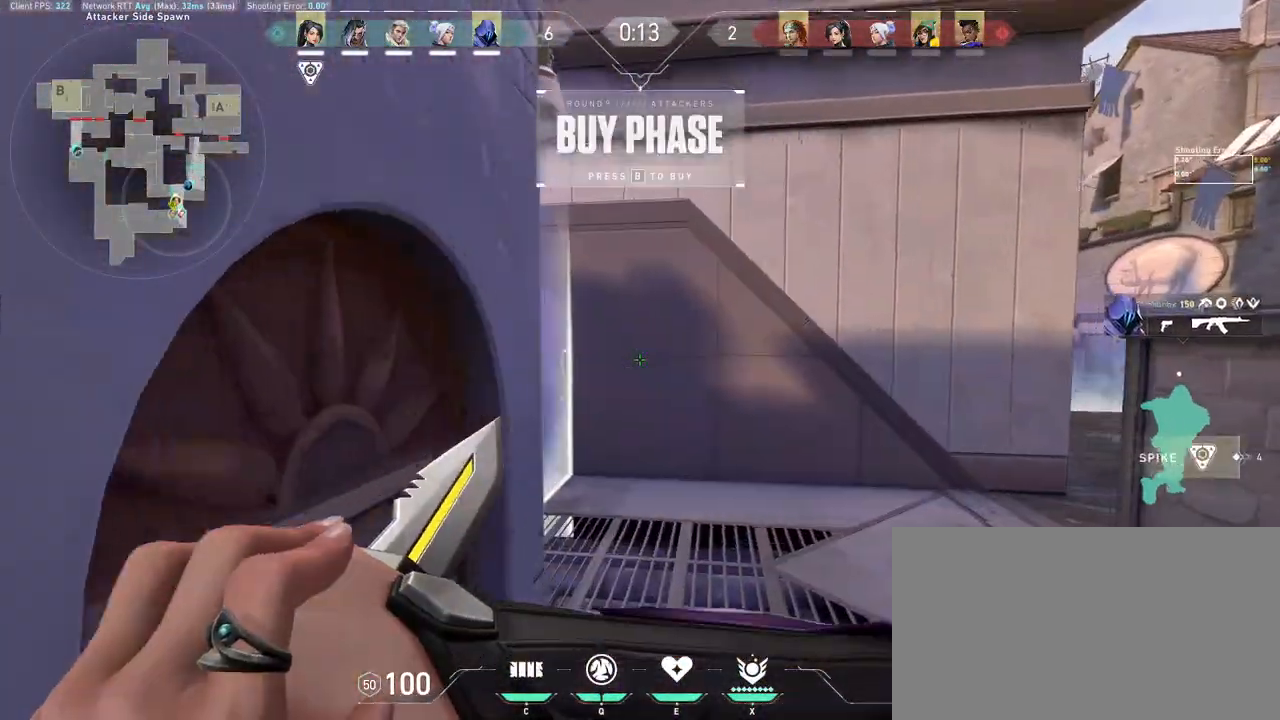
{"keys": ["a", "w"], "mouse": [], "events": [[317, "space", "down"], [350, "a", "down"], [483, "space", "up"]]}
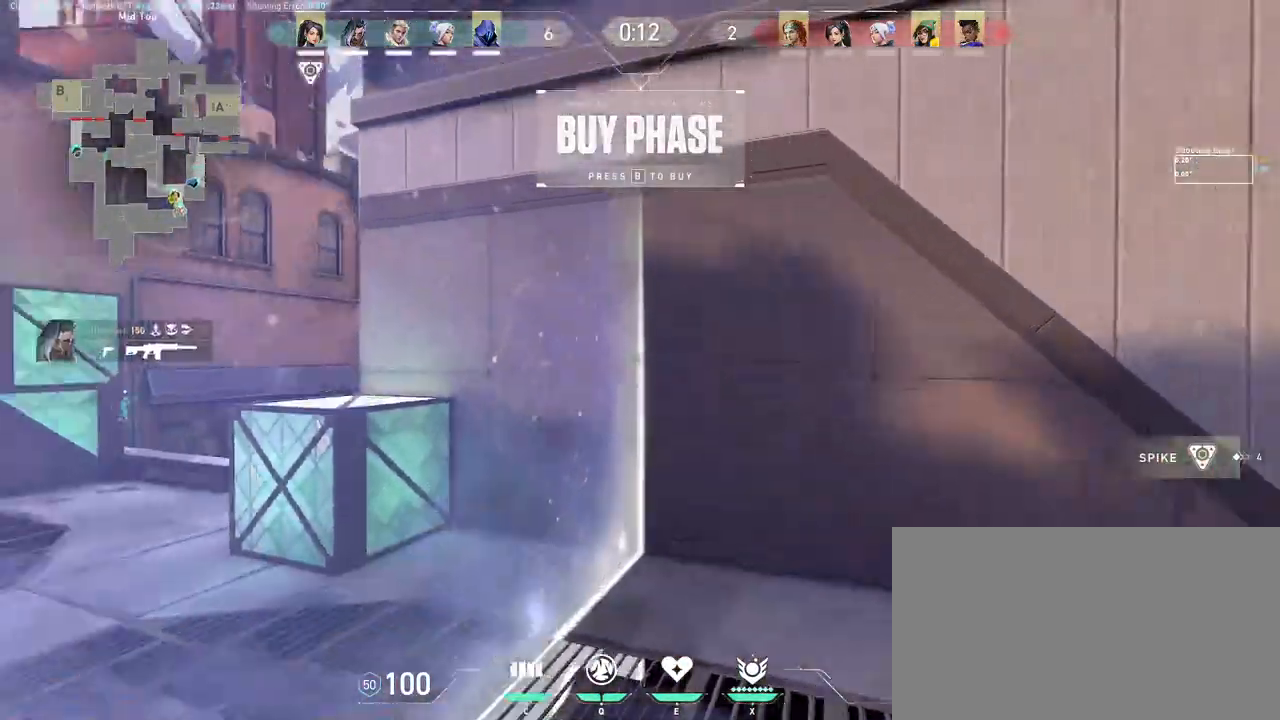
{"keys": [], "mouse": [], "events": [[33, "a", "up"], [50, "w", "up"]]}
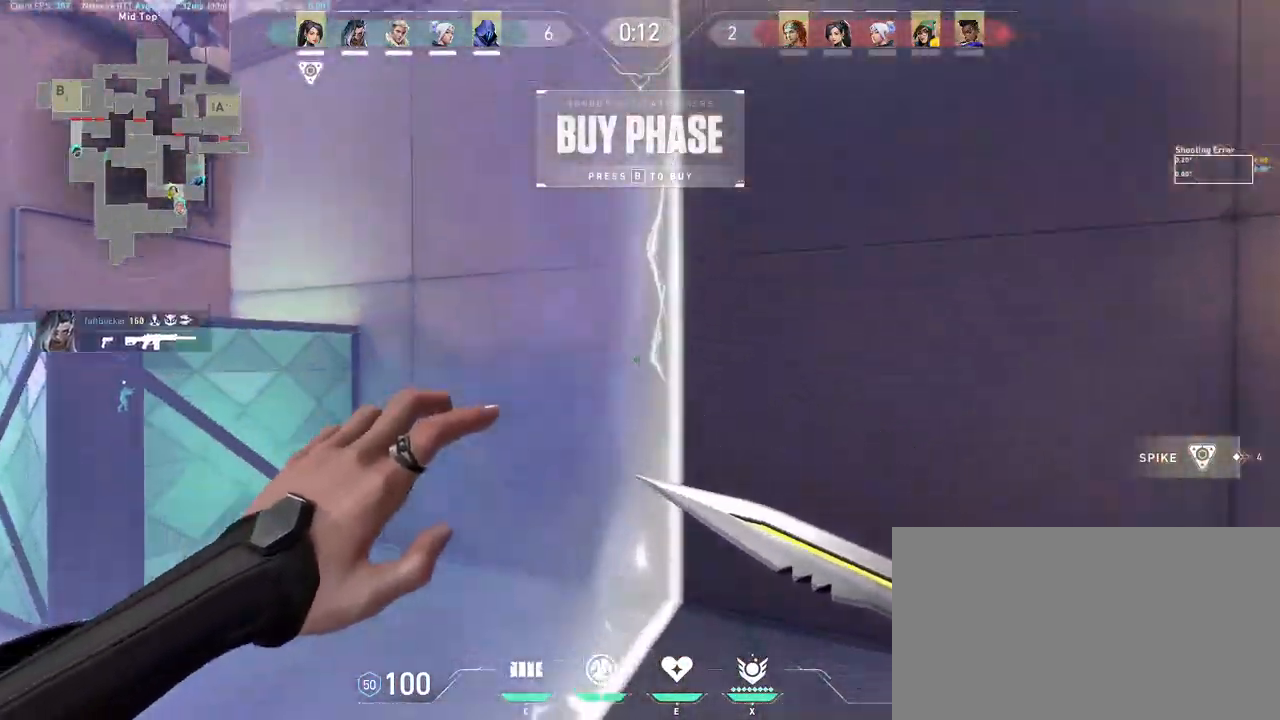
{"keys": [], "mouse": [], "events": []}
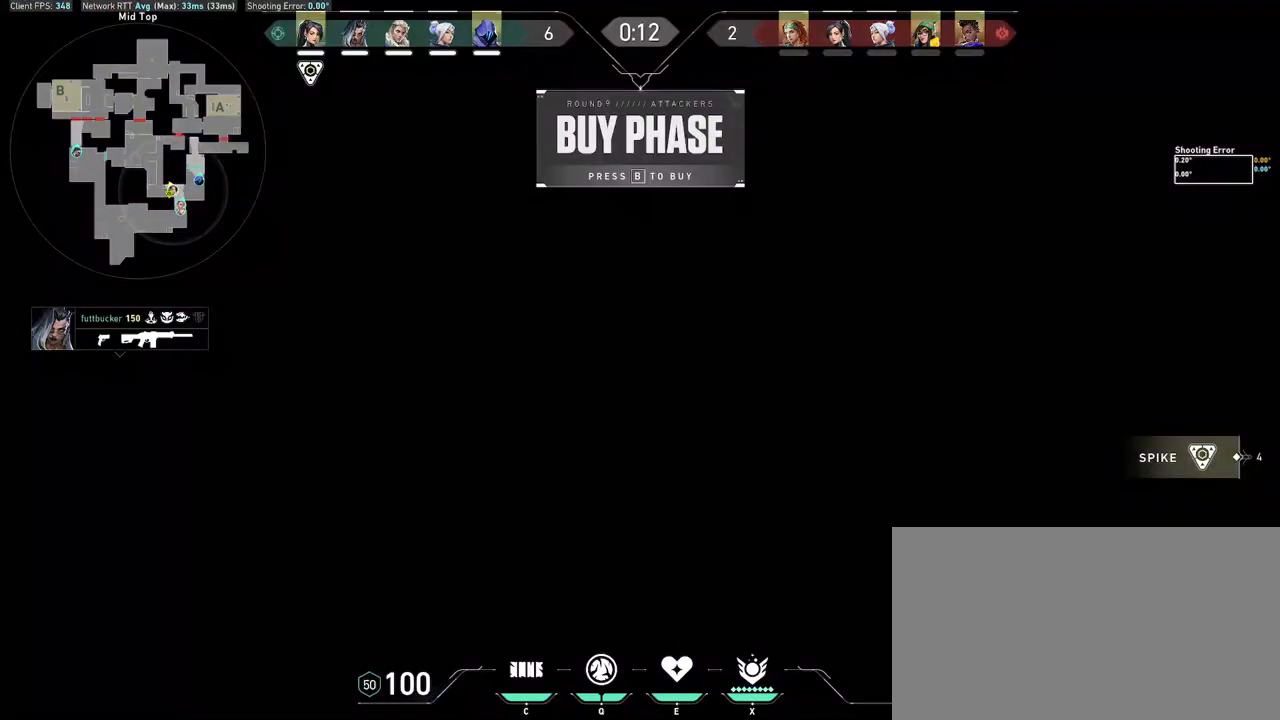
{"keys": [], "mouse": [], "events": []}
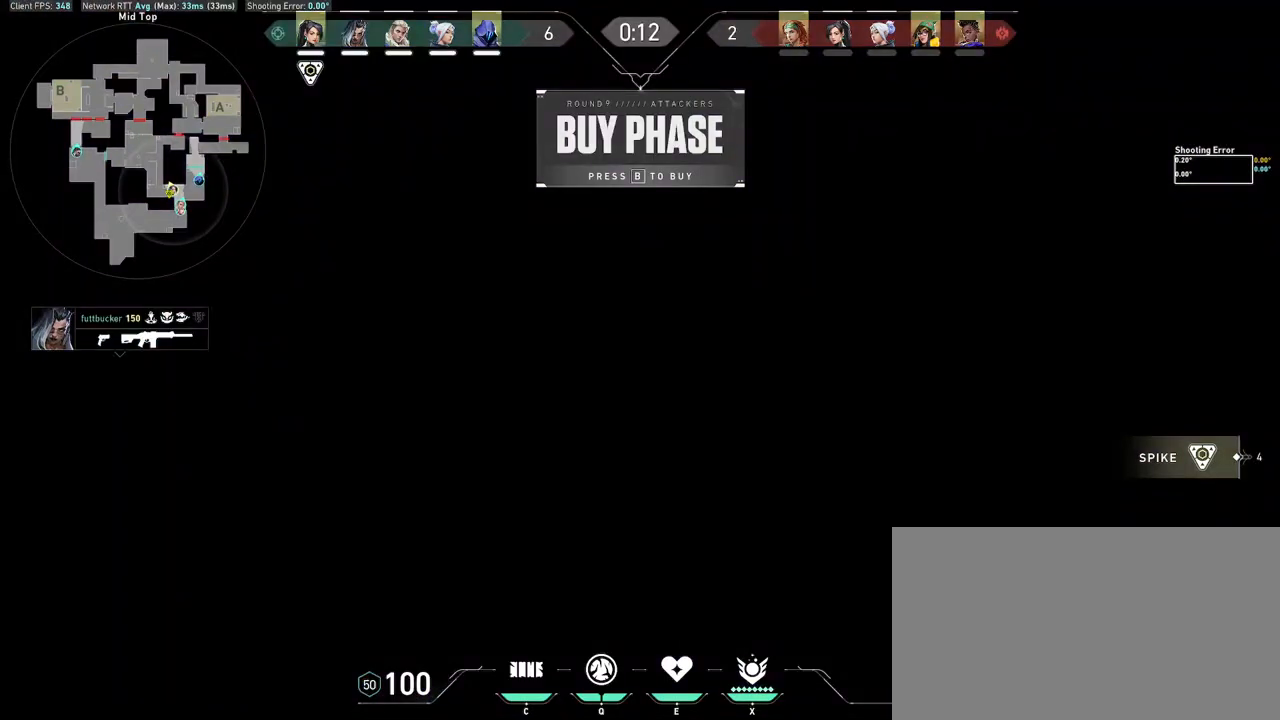
{"keys": [], "mouse": [], "events": []}
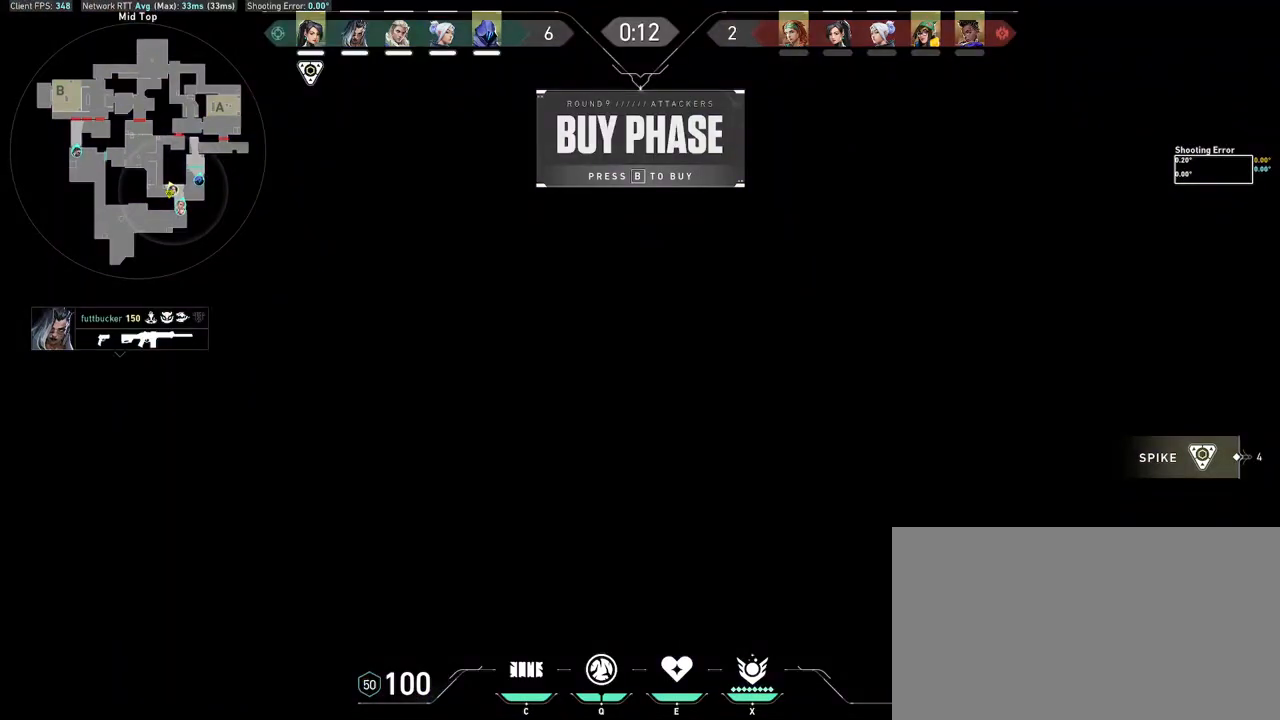
{"keys": [], "mouse": [], "events": []}
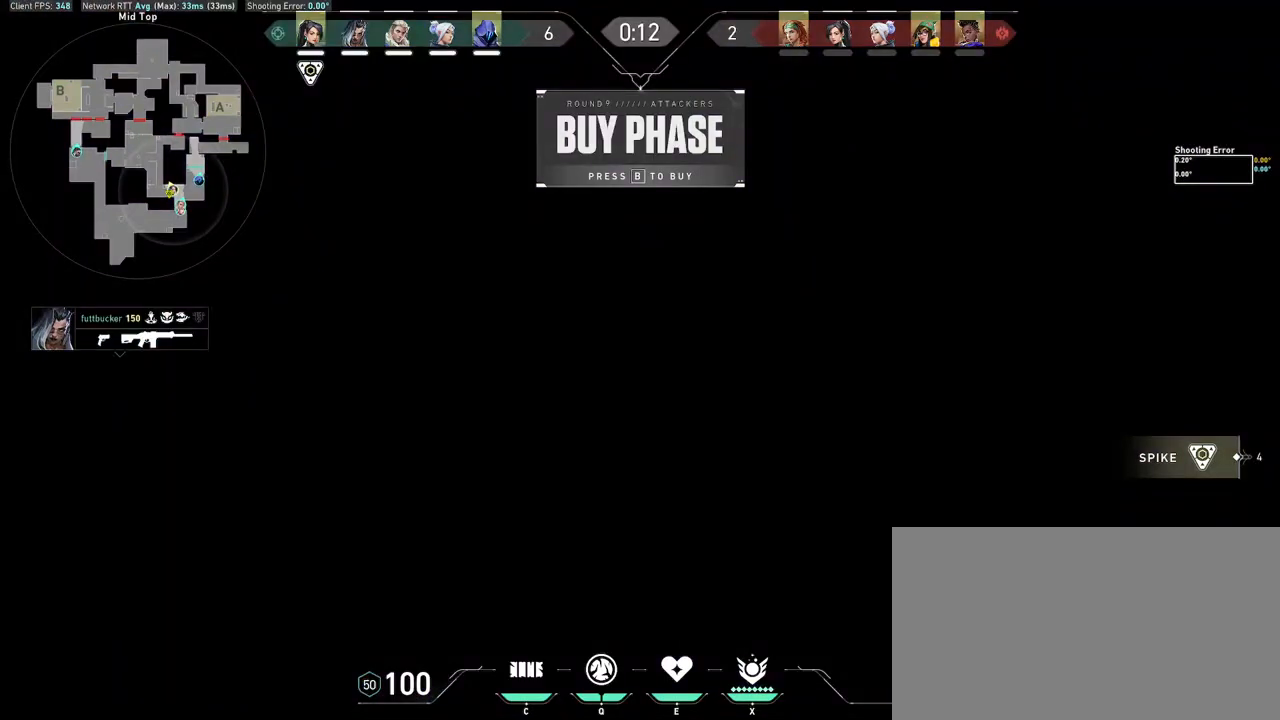
{"keys": [], "mouse": [], "events": []}
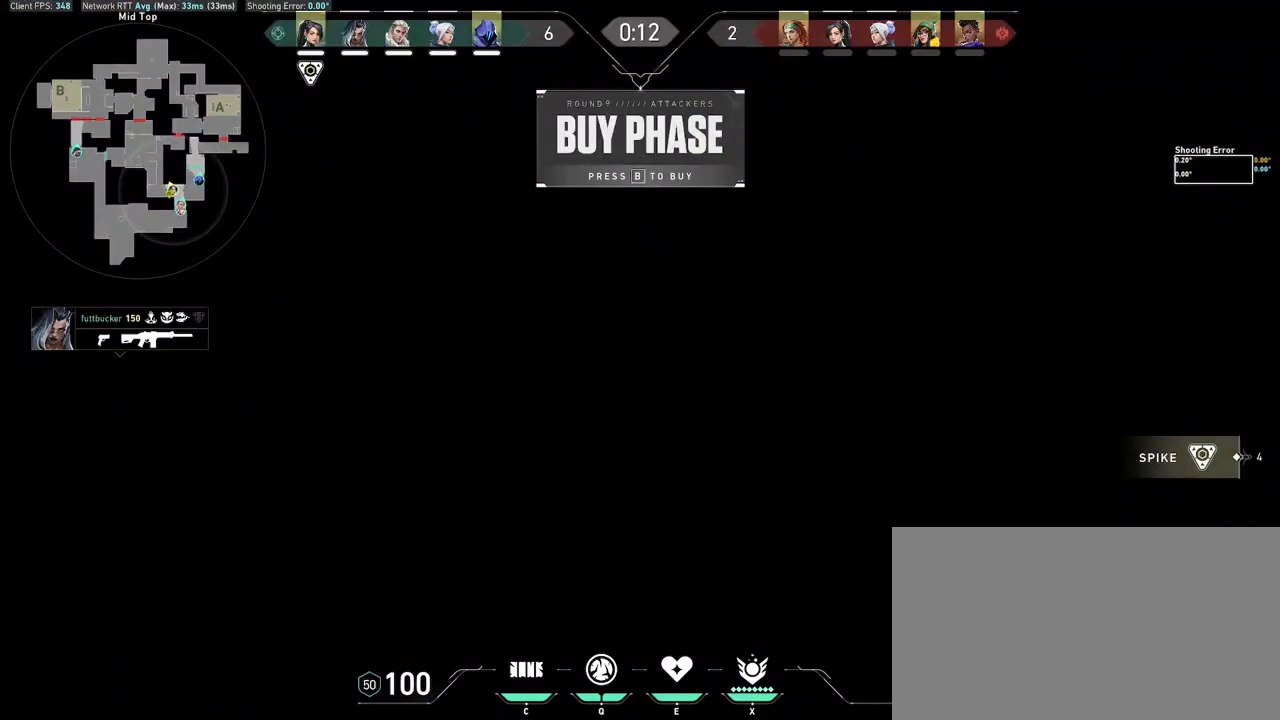
{"keys": [], "mouse": [], "events": [[17, "mouse_right", "down"], [117, "mouse_right", "up"]]}
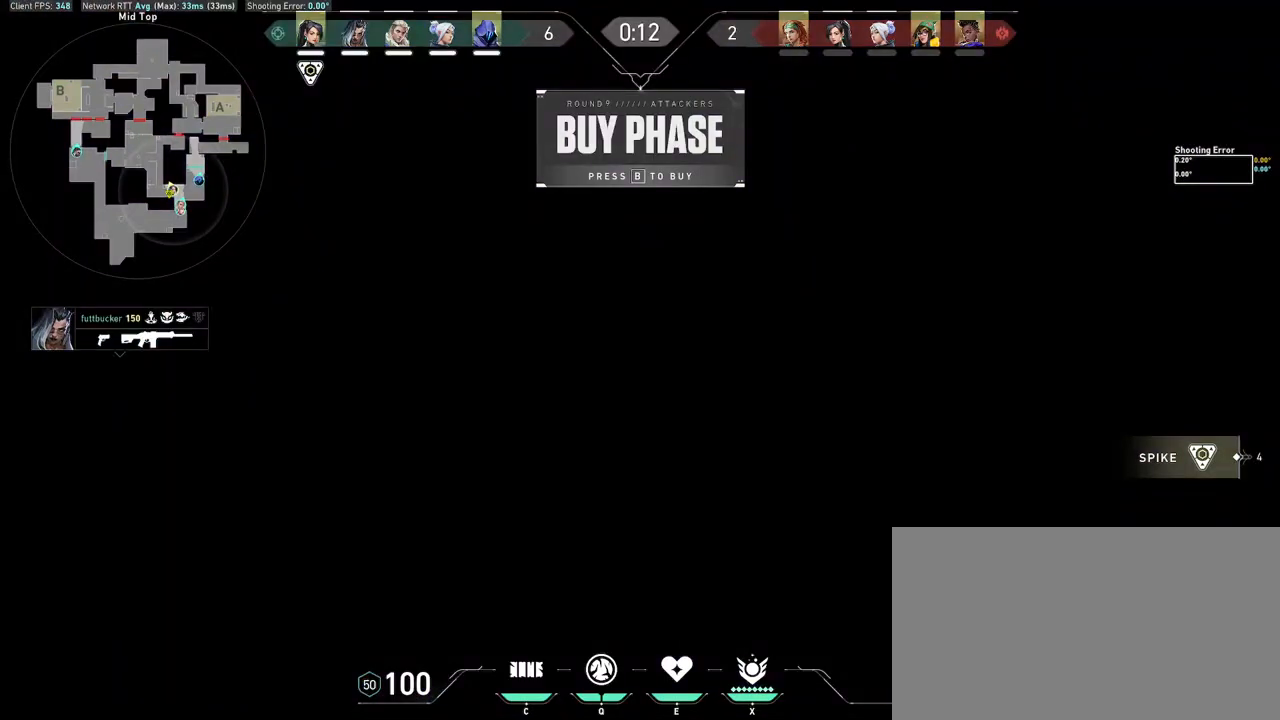
{"keys": [], "mouse": [], "events": []}
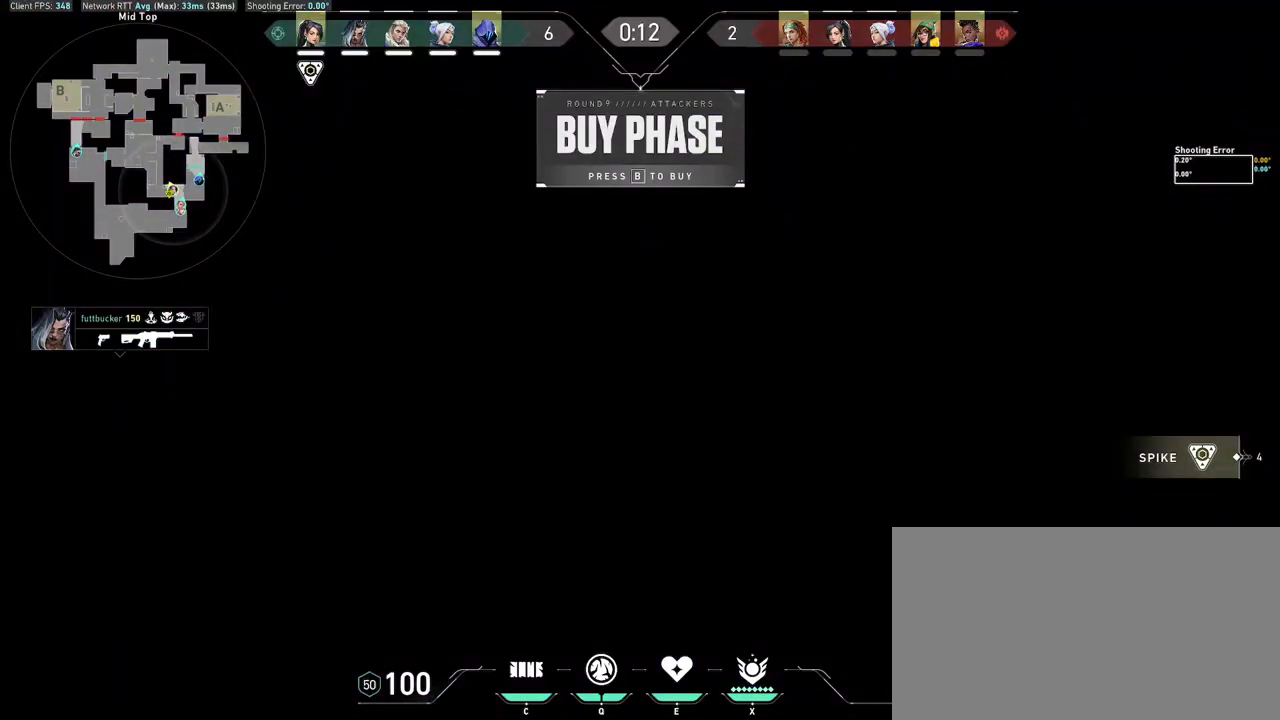
{"keys": [], "mouse": [], "events": []}
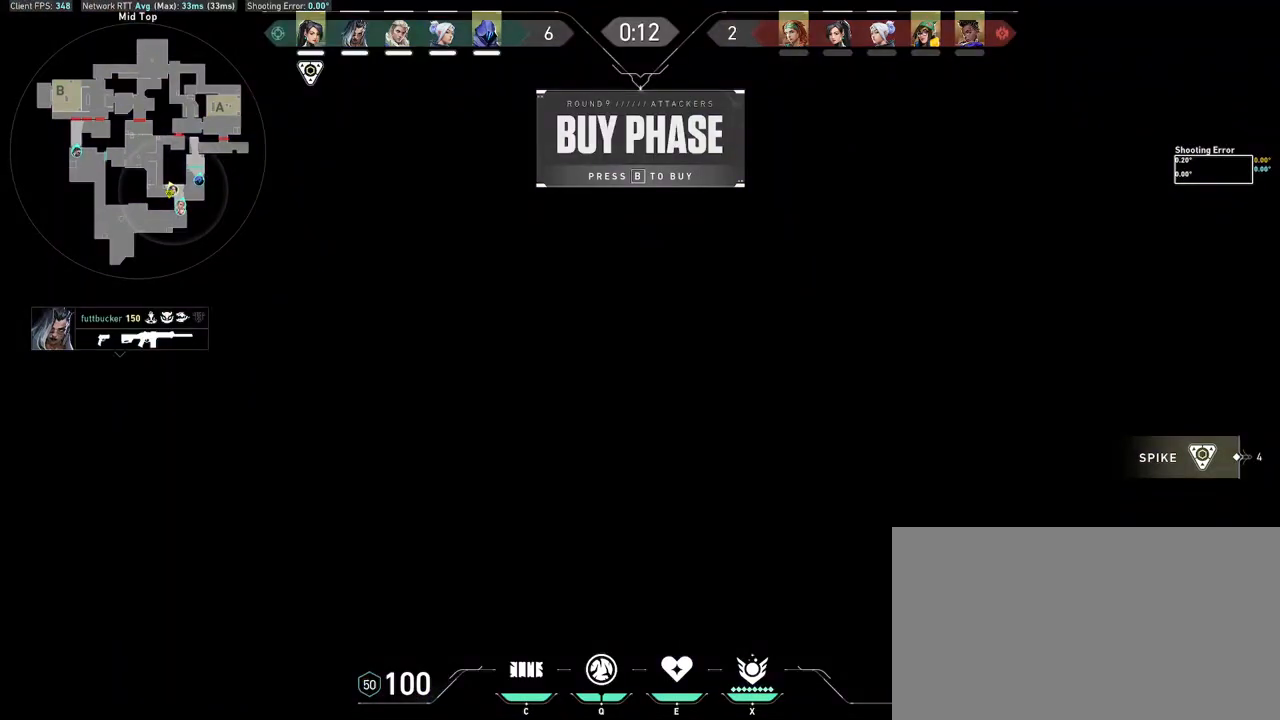
{"keys": [], "mouse": [], "events": [[217, "mouse_left", "down"], [283, "mouse_left", "up"]]}
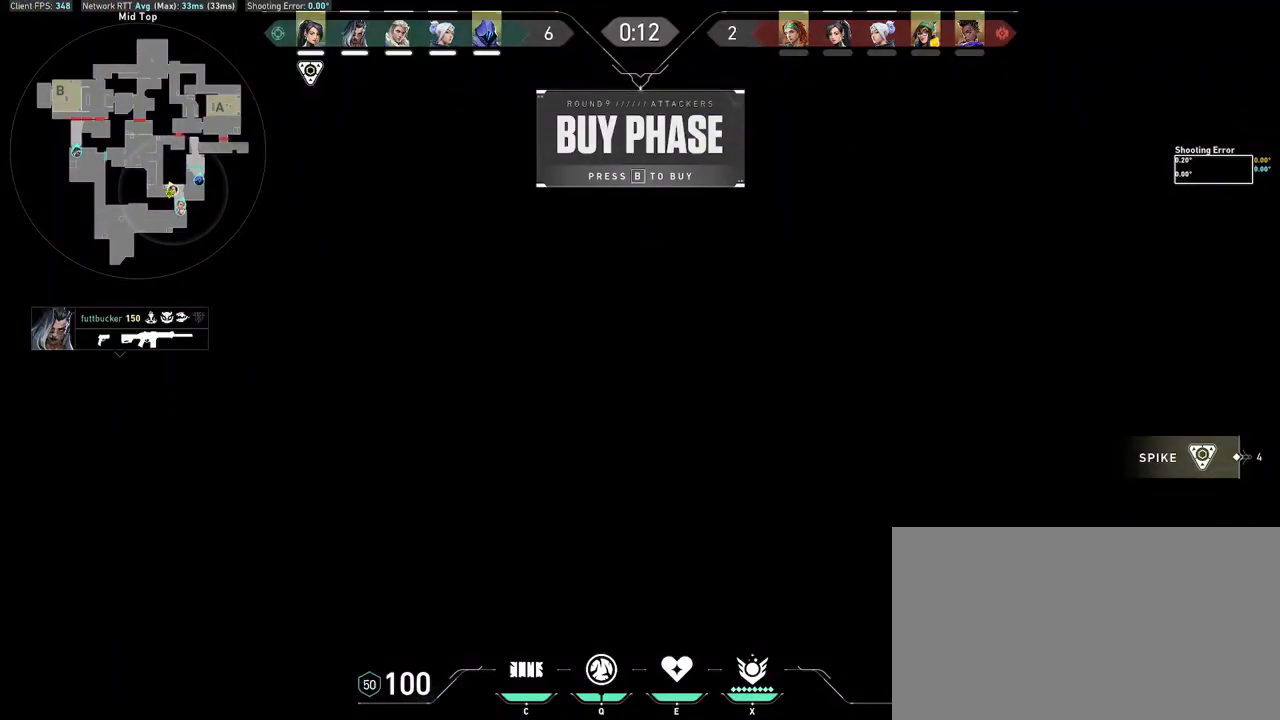
{"keys": [], "mouse": [], "events": [[200, "mouse_left", "down"], [267, "mouse_left", "up"]]}
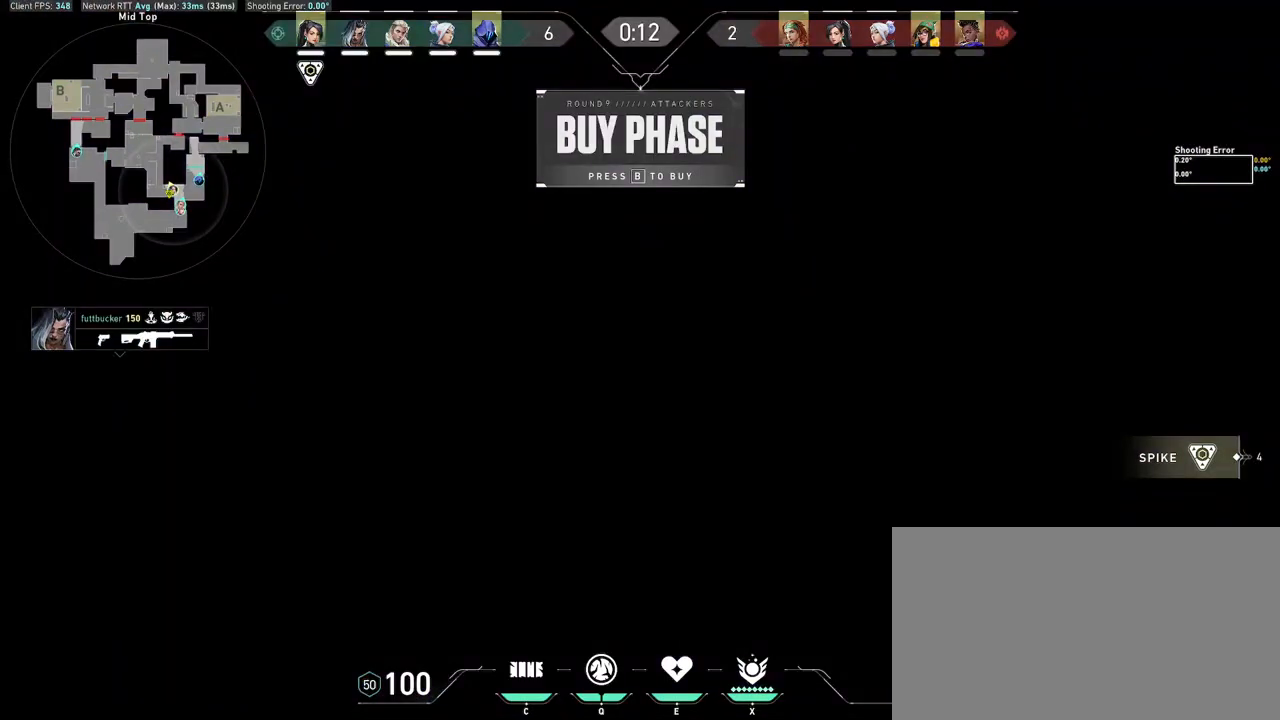
{"keys": [], "mouse": ["left"], "events": [[483, "mouse_left", "down"]]}
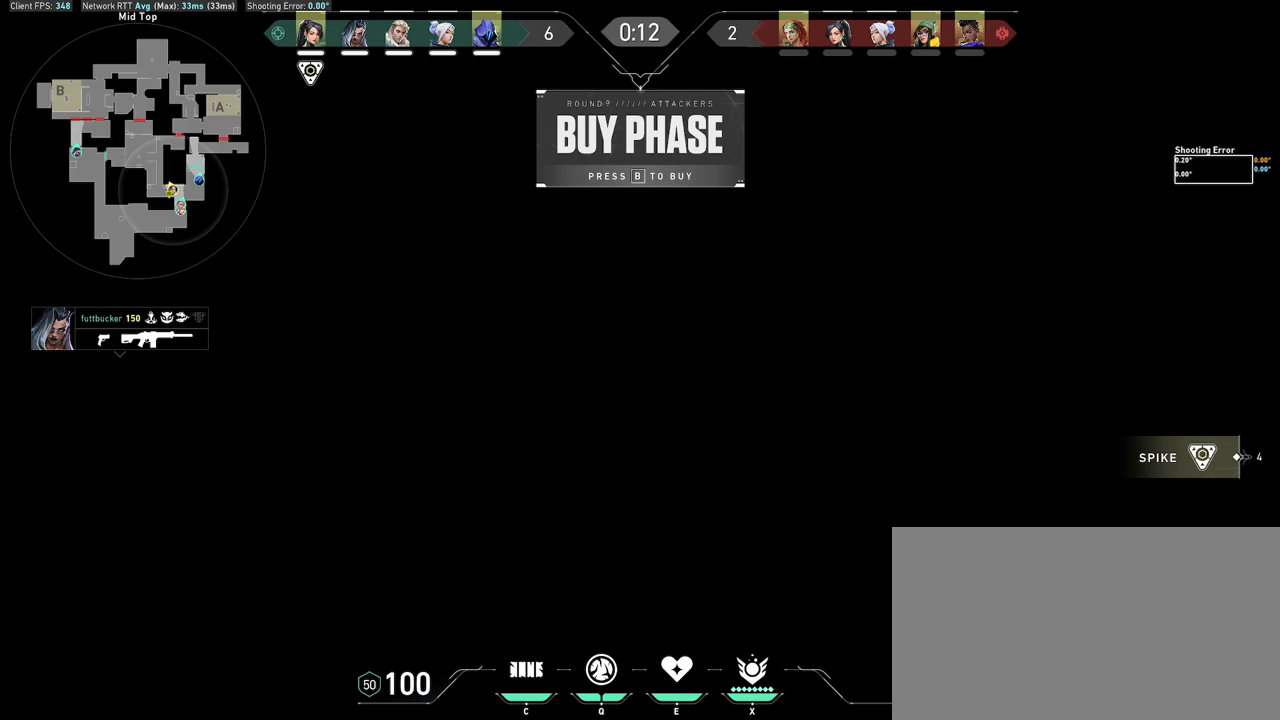
{"keys": [], "mouse": [], "events": [[67, "mouse_left", "up"]]}